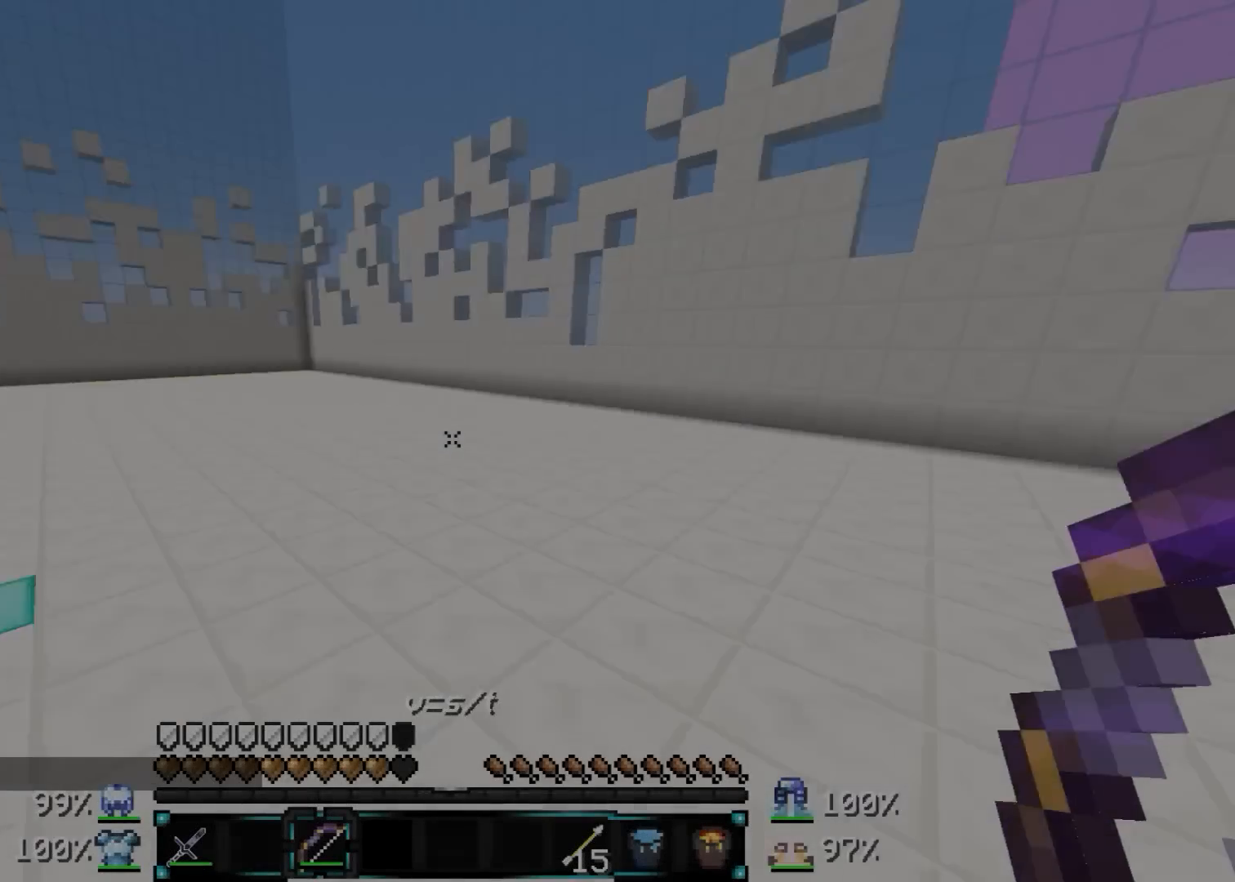
Gameplay with keyboard and mouse; each line is a JSON object with the keys and mouse buttons held at the frame after it. "events" lists presses ("down") and releases ("up") of "a", "d", "s", "w", "mouse_left" and "mouse_right" between this image and that frame as [ms after this image, input, new state], when the widget could be followed in between. "mouse_left", "mouse_right" = the "left", "right" buttons of the "mouse" list. No other keys are recorded. Fast repeated clicks can show as one long hold. Mouse movement is not recorded.
{"keys": ["a", "w"], "mouse": ["right"], "events": [[33, "mouse_right", "down"]]}
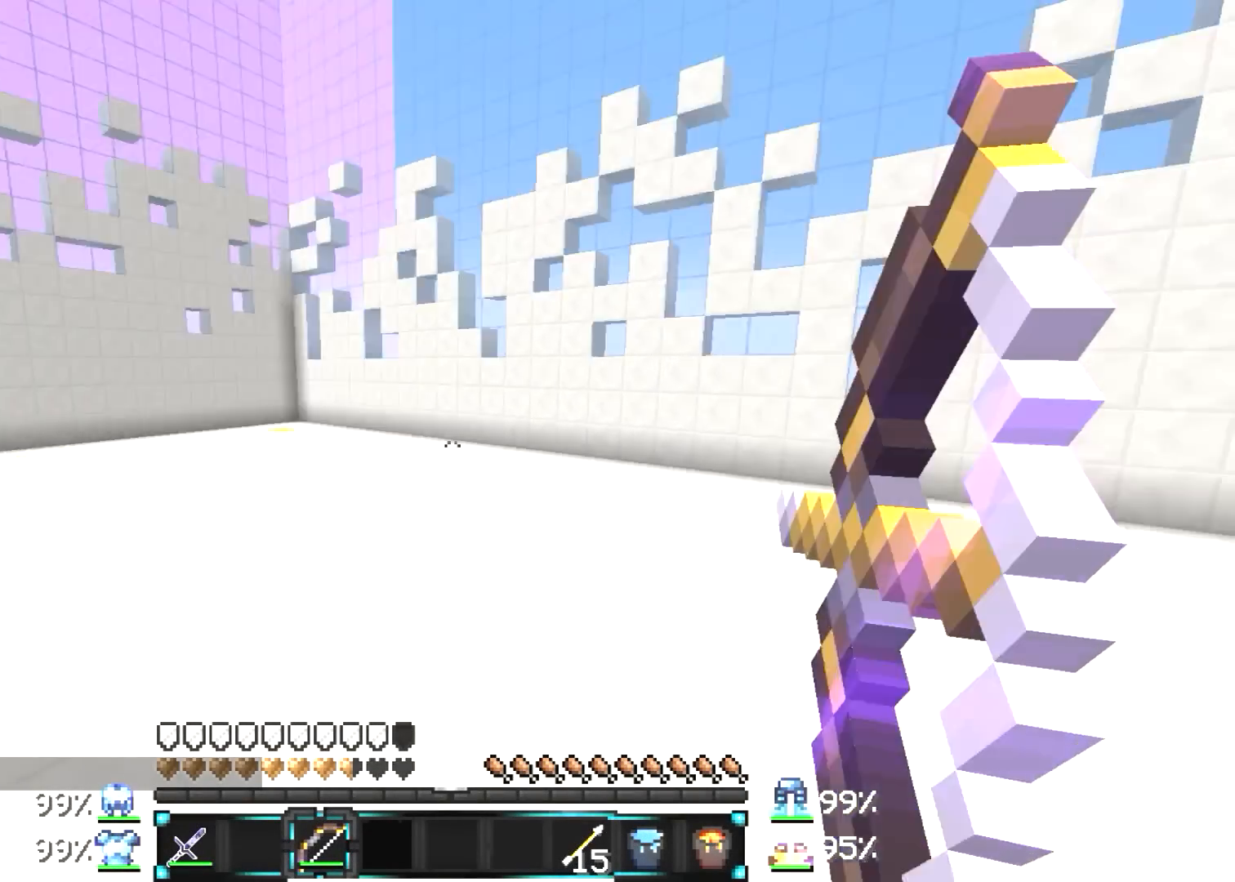
{"keys": ["a", "w"], "mouse": ["right"], "events": []}
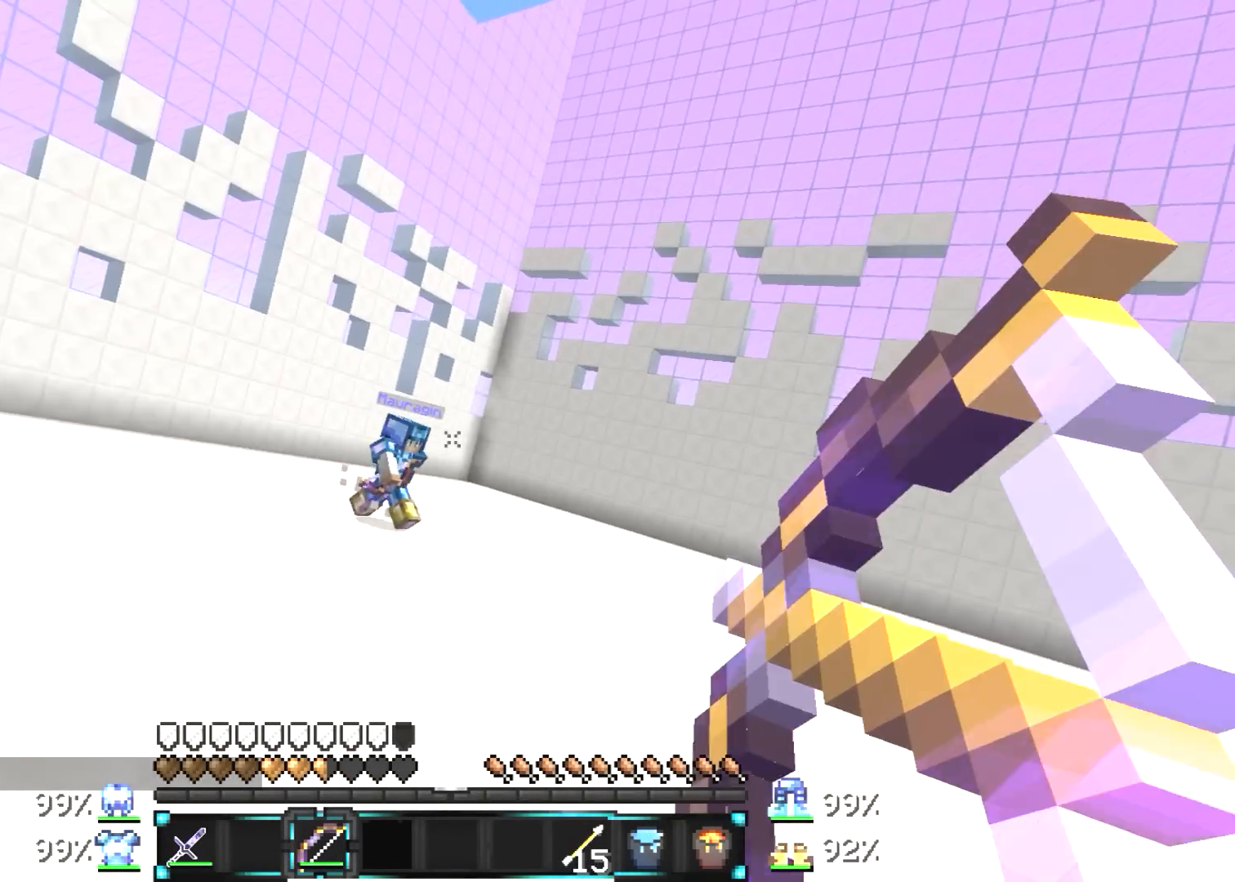
{"keys": ["a", "w"], "mouse": ["right"], "events": []}
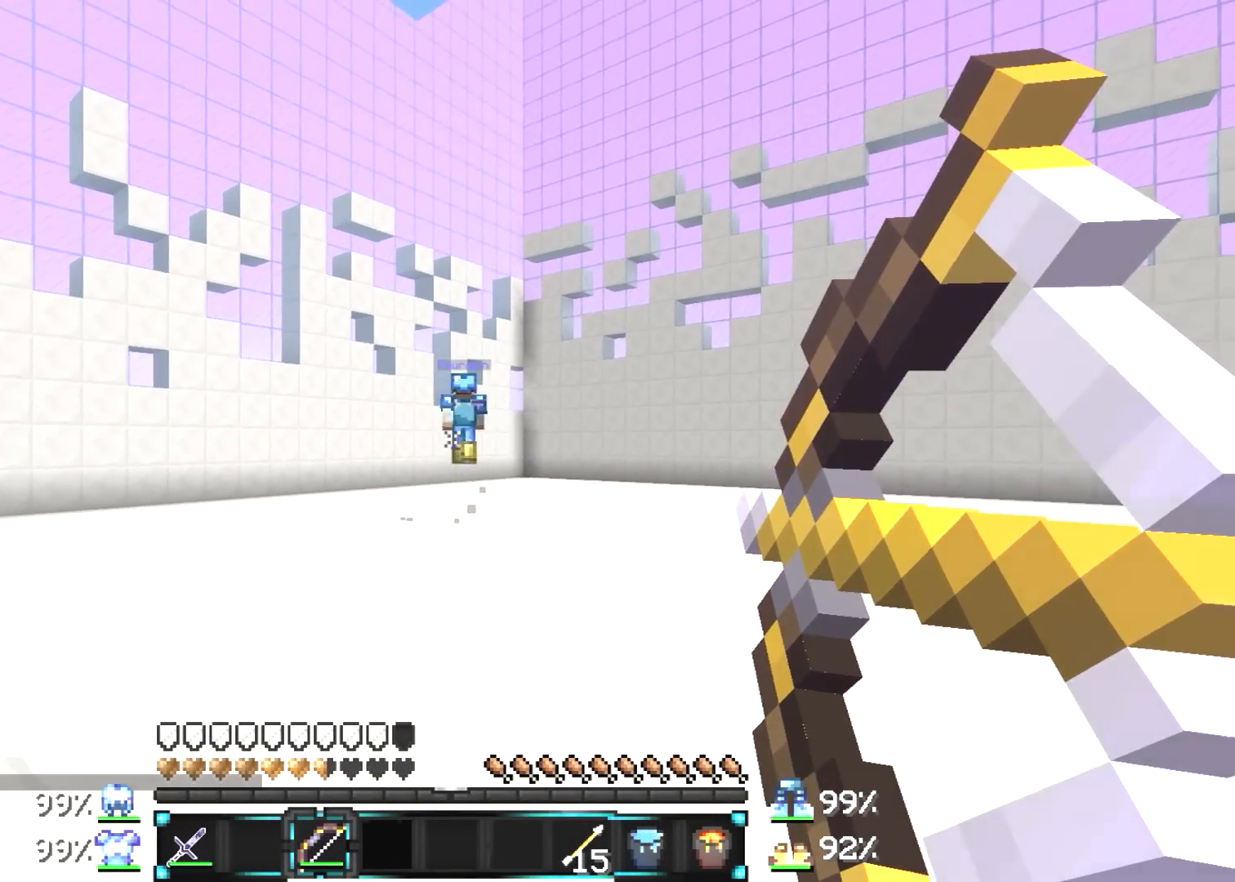
{"keys": ["a", "w"], "mouse": ["right"], "events": [[283, "mouse_right", "up"], [333, "mouse_right", "down"]]}
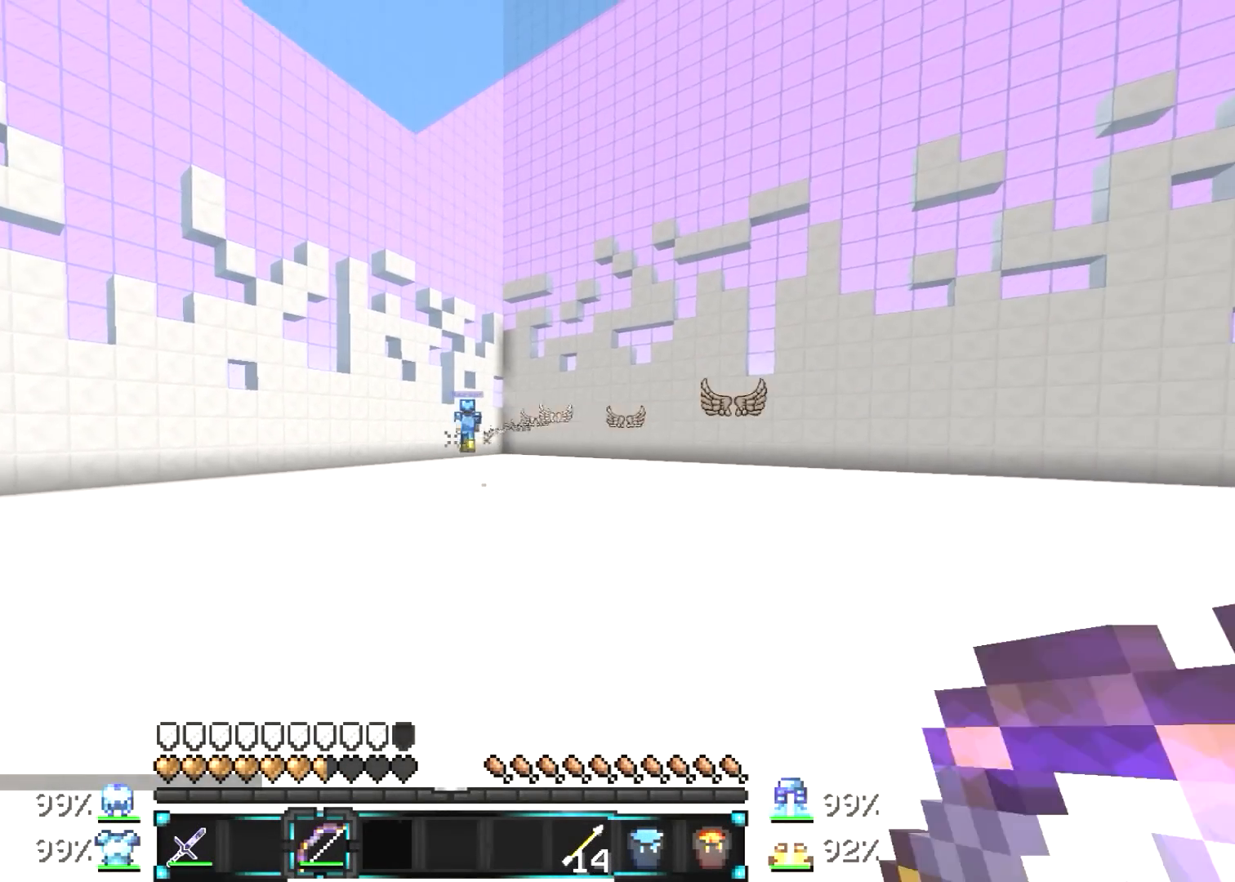
{"keys": ["a", "w"], "mouse": ["right"], "events": []}
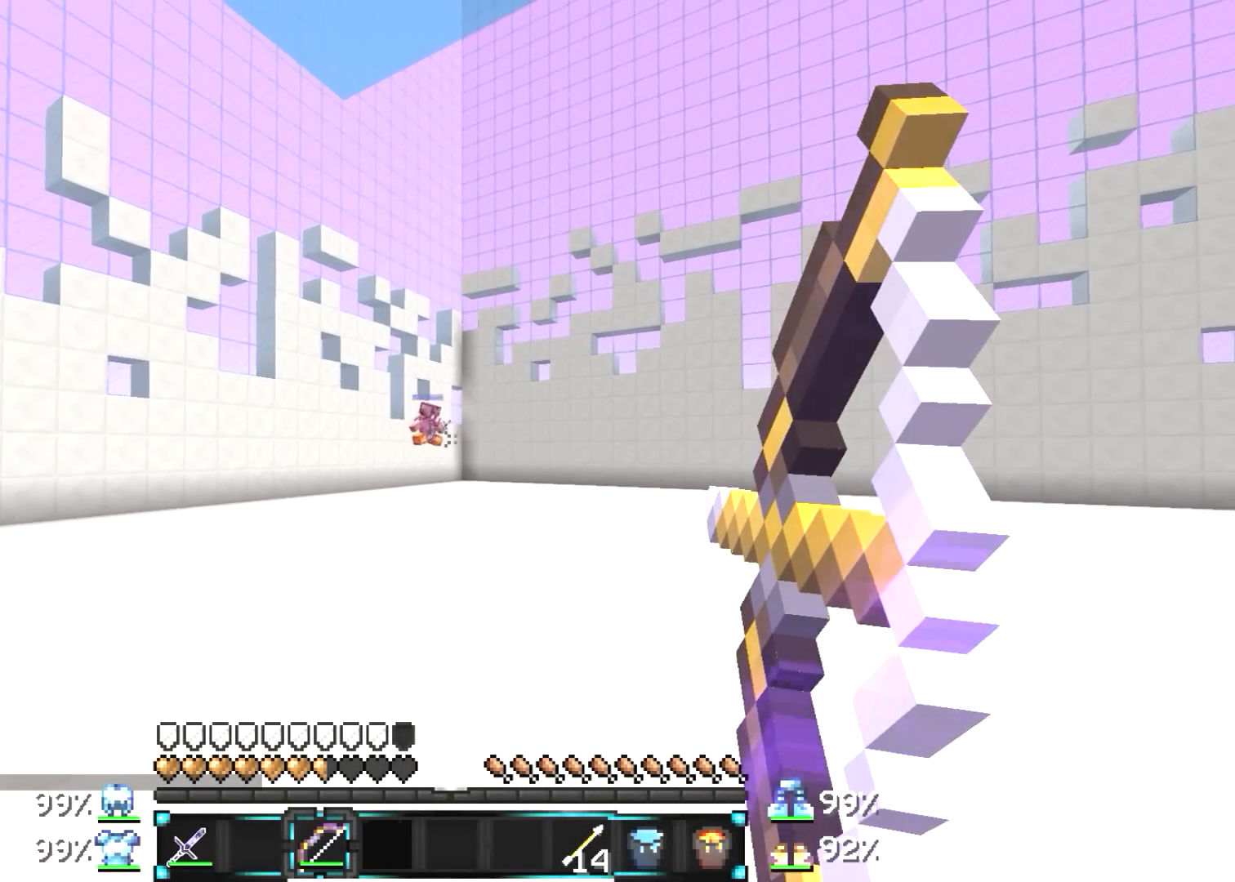
{"keys": ["a", "w"], "mouse": ["right"], "events": []}
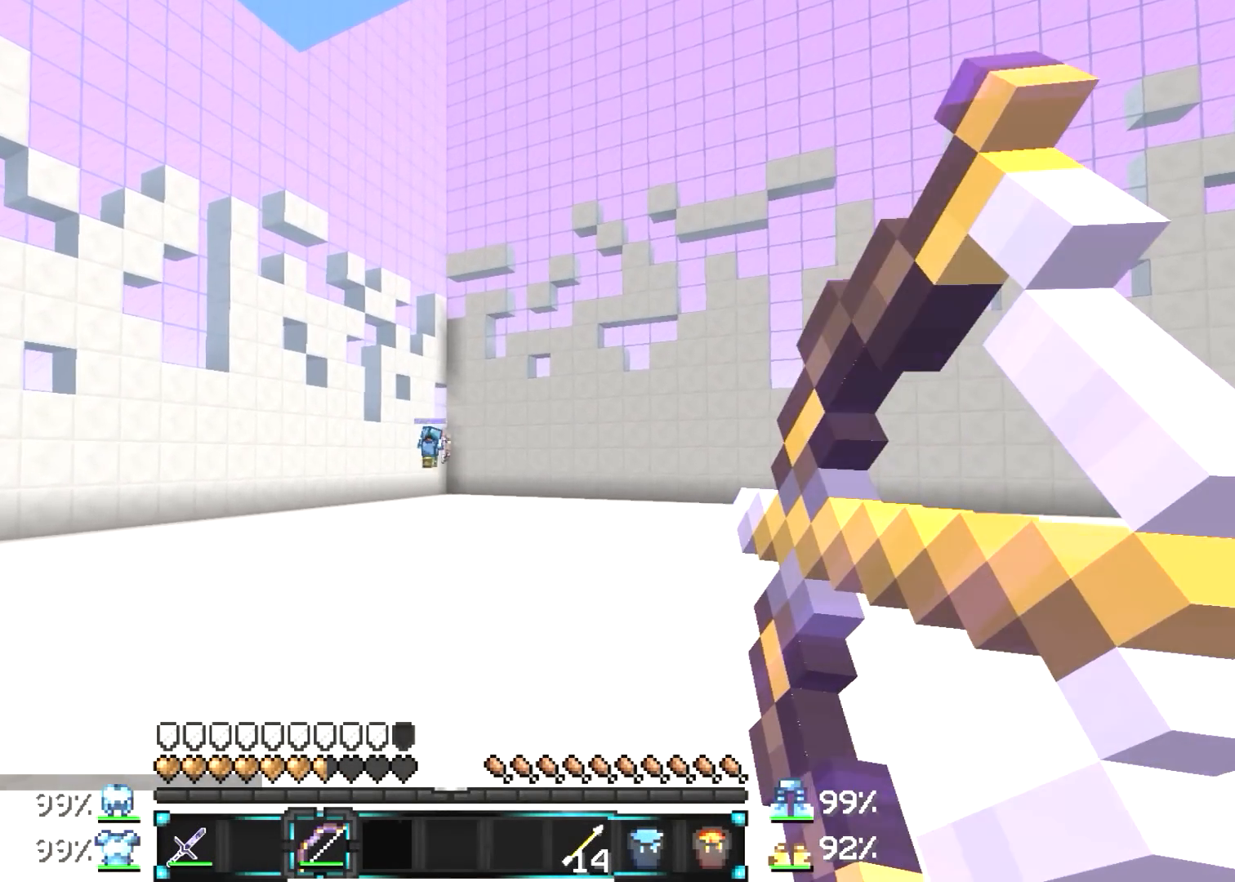
{"keys": ["a", "w"], "mouse": ["right"], "events": []}
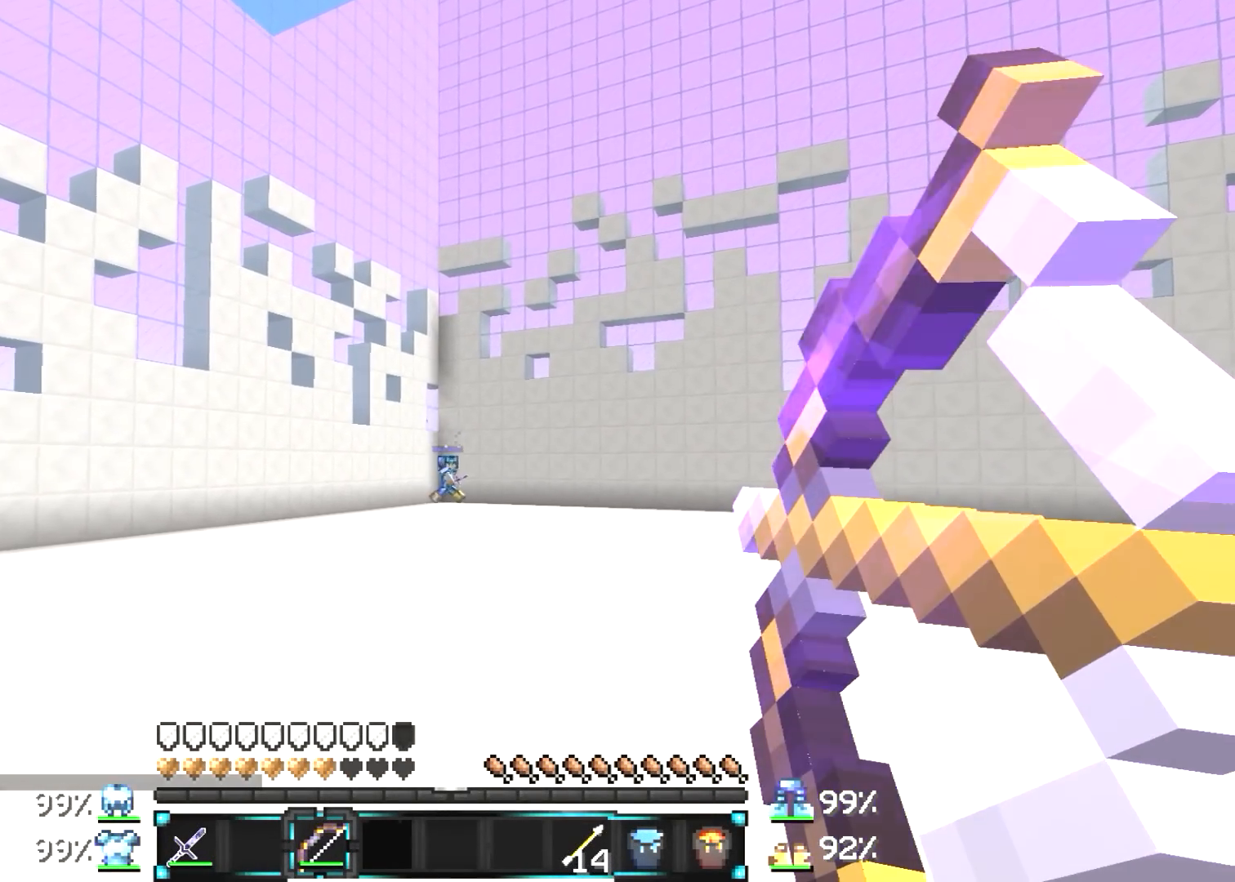
{"keys": ["a", "w"], "mouse": ["right"], "events": [[133, "mouse_right", "up"], [450, "mouse_right", "down"]]}
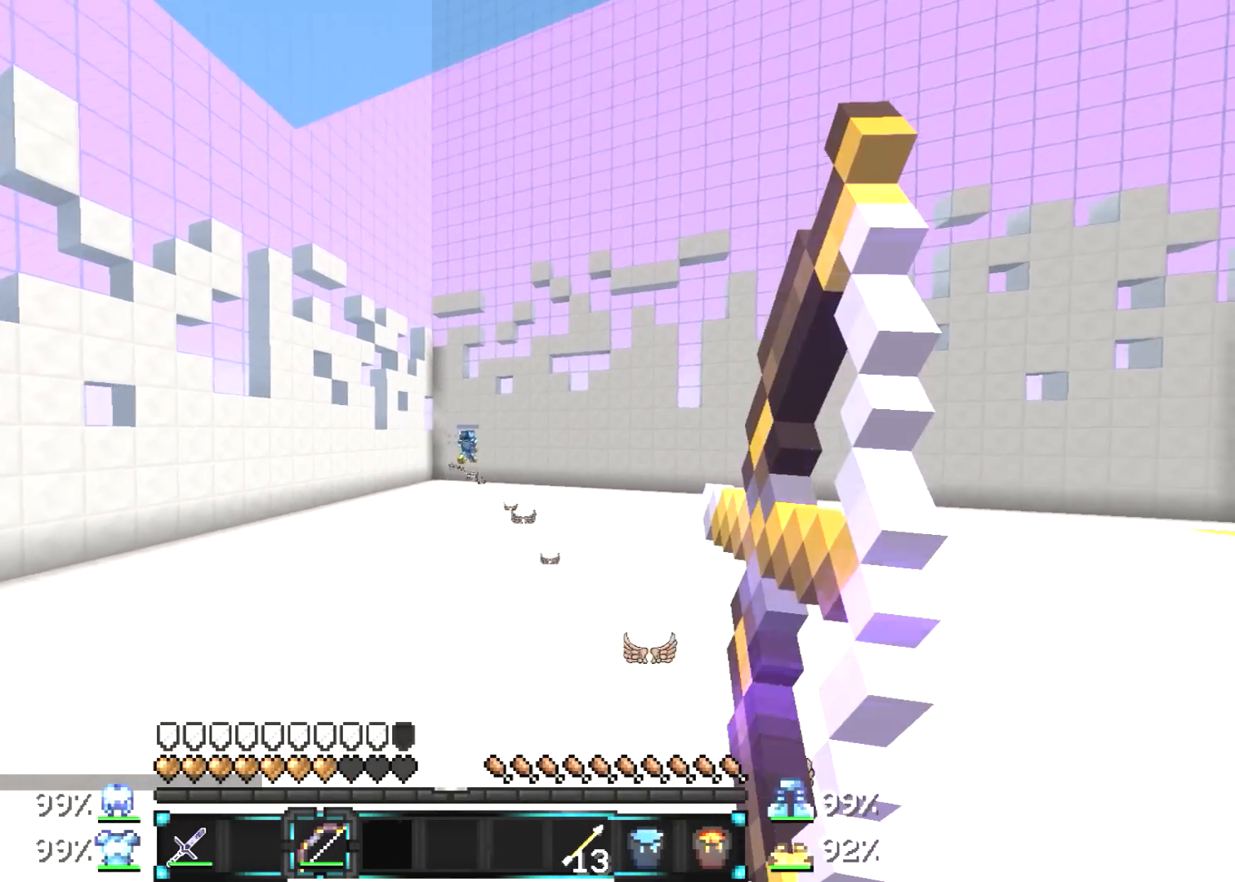
{"keys": ["a", "w"], "mouse": ["right"], "events": []}
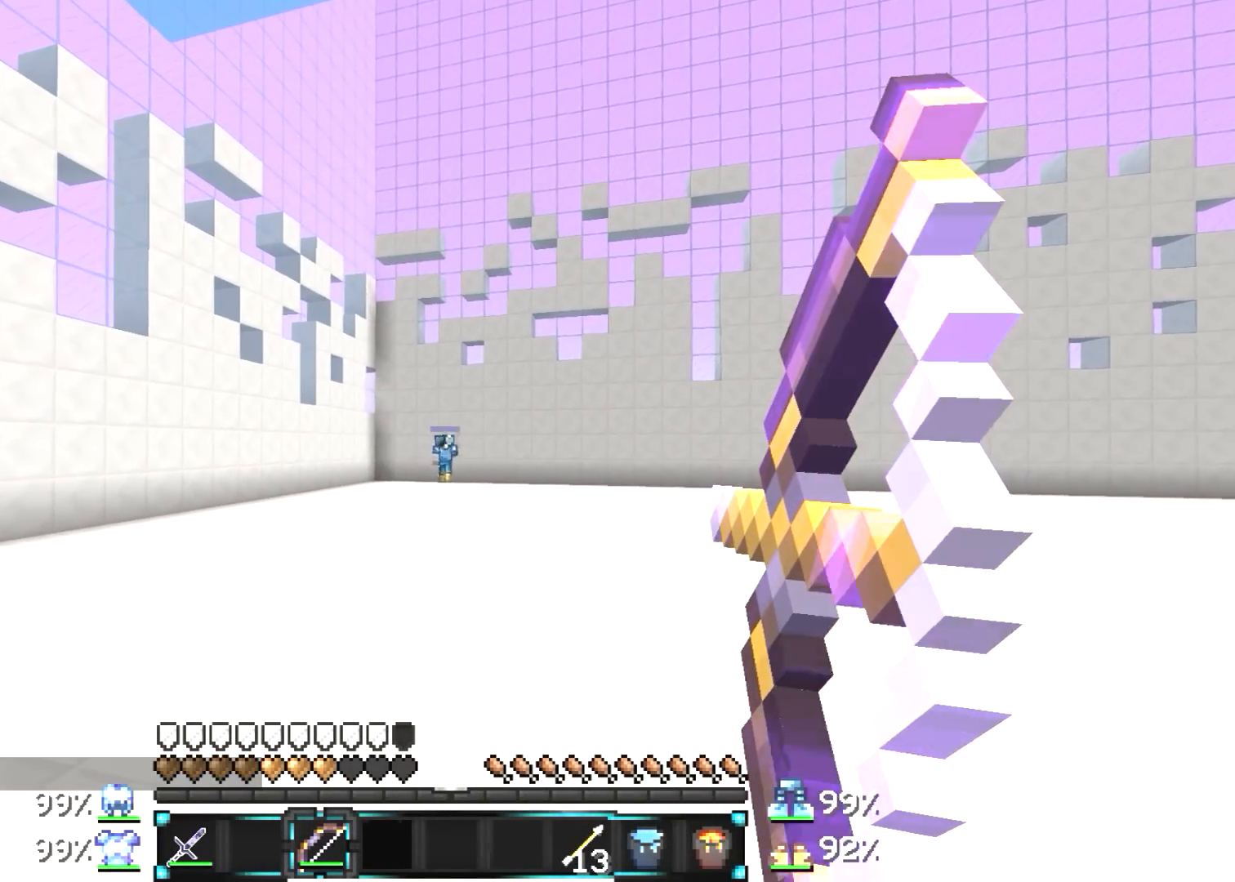
{"keys": ["a", "w"], "mouse": ["right"], "events": []}
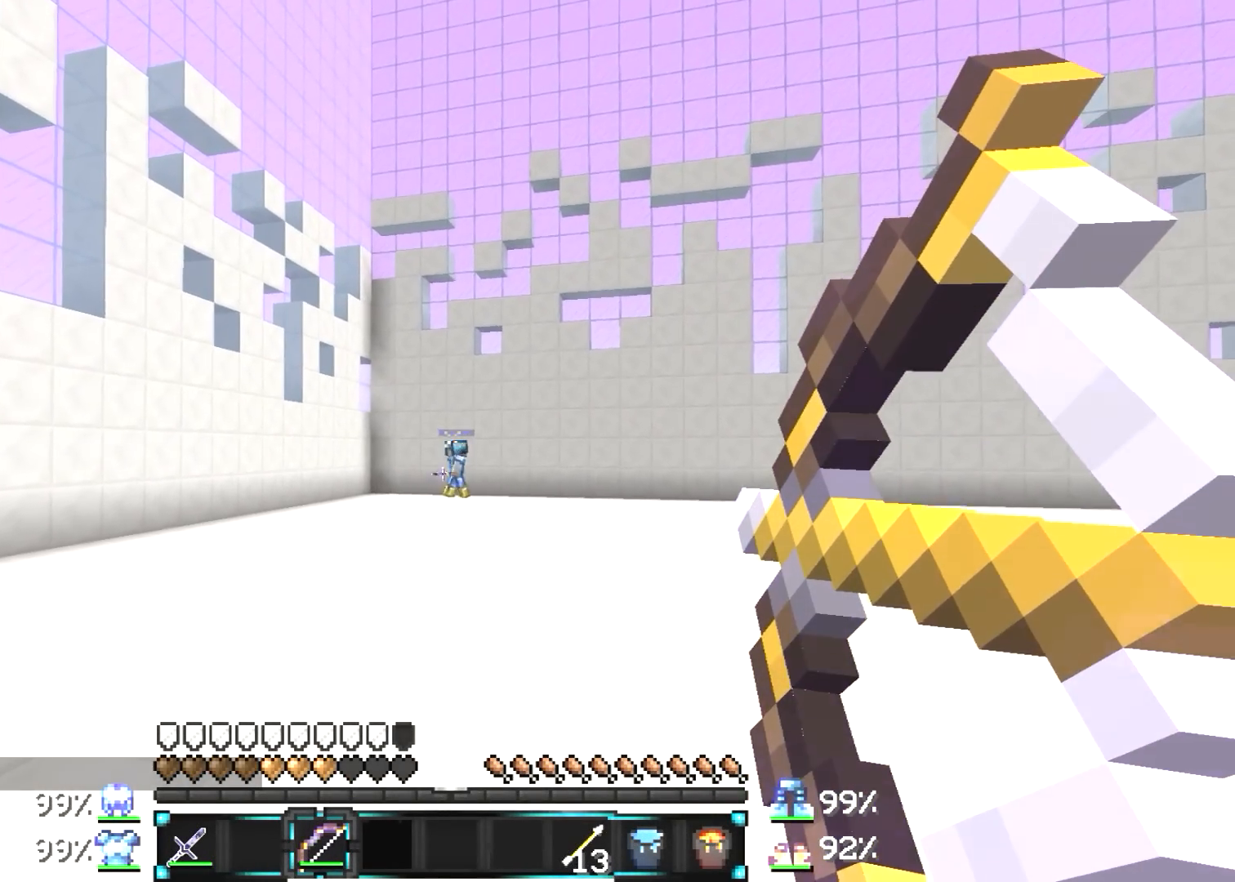
{"keys": ["w"], "mouse": ["right"], "events": [[33, "a", "up"]]}
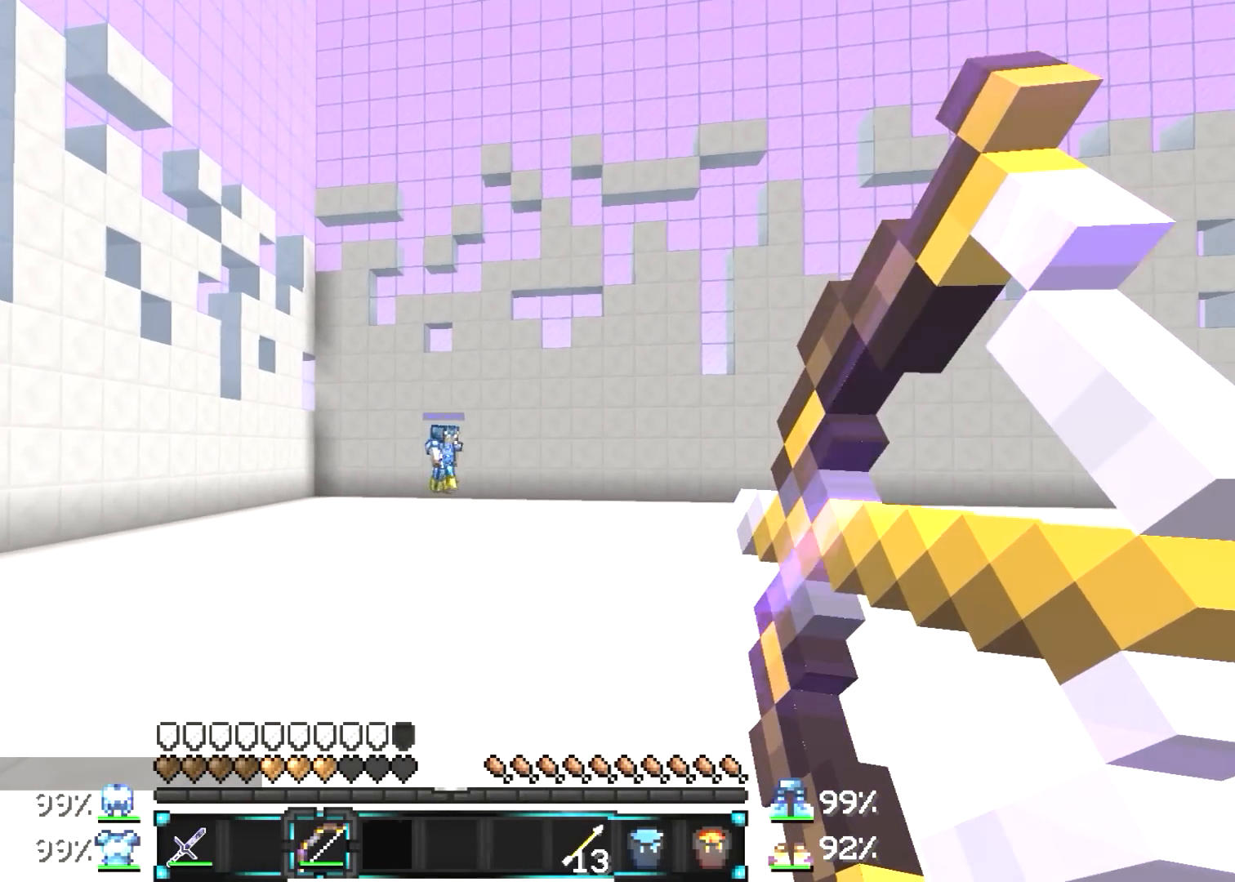
{"keys": ["d", "w"], "mouse": ["right"], "events": [[233, "d", "down"], [283, "mouse_right", "up"], [383, "mouse_right", "down"]]}
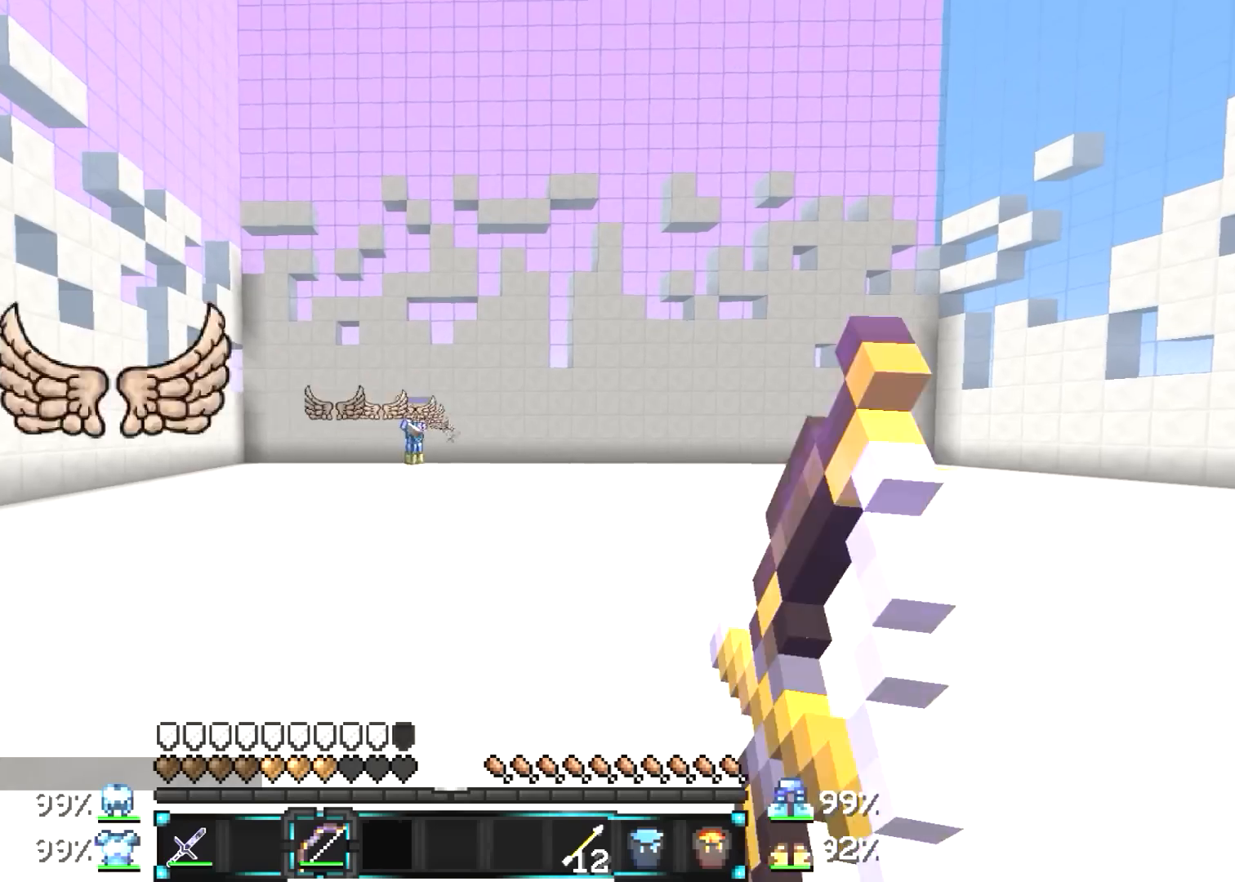
{"keys": ["d", "w"], "mouse": ["right"], "events": []}
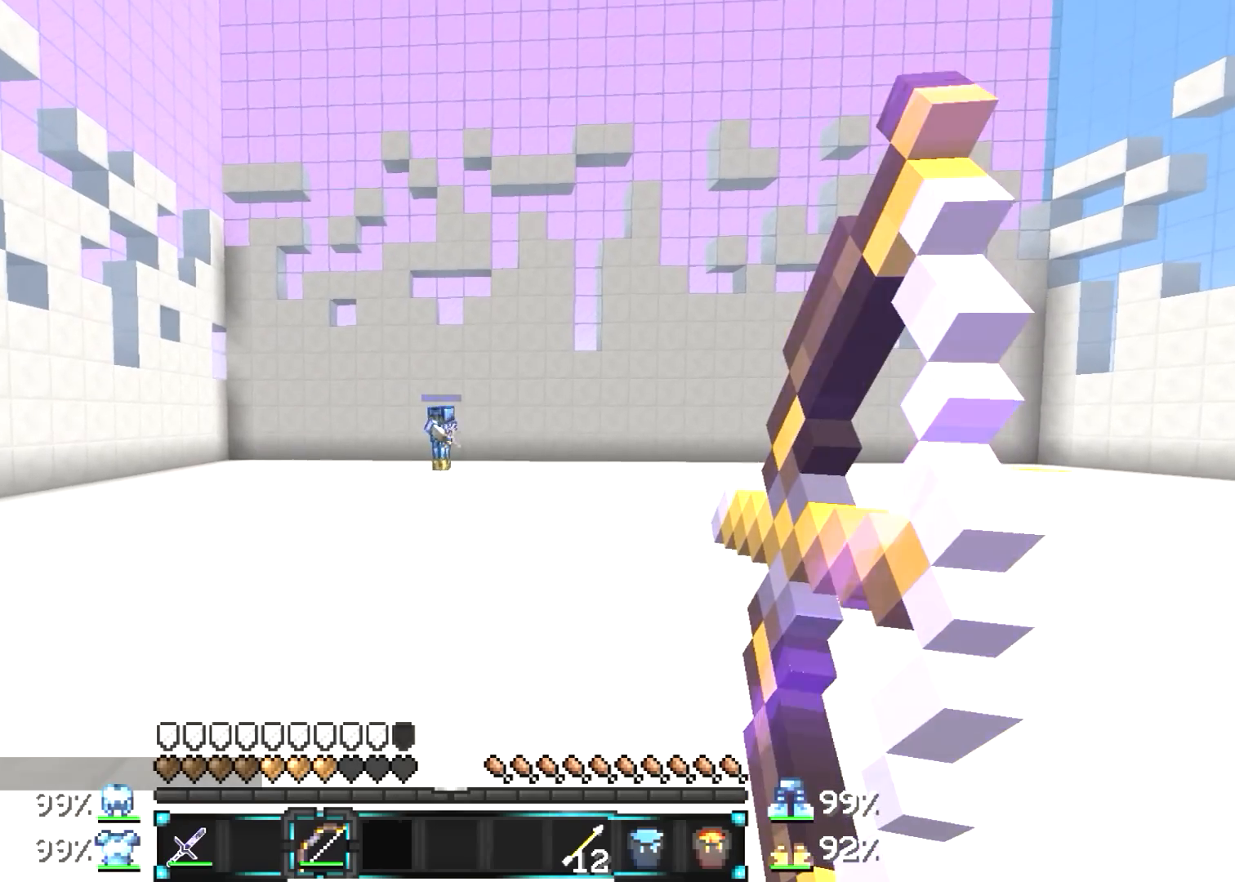
{"keys": ["a", "w"], "mouse": ["right"], "events": [[33, "a", "down"], [83, "d", "up"]]}
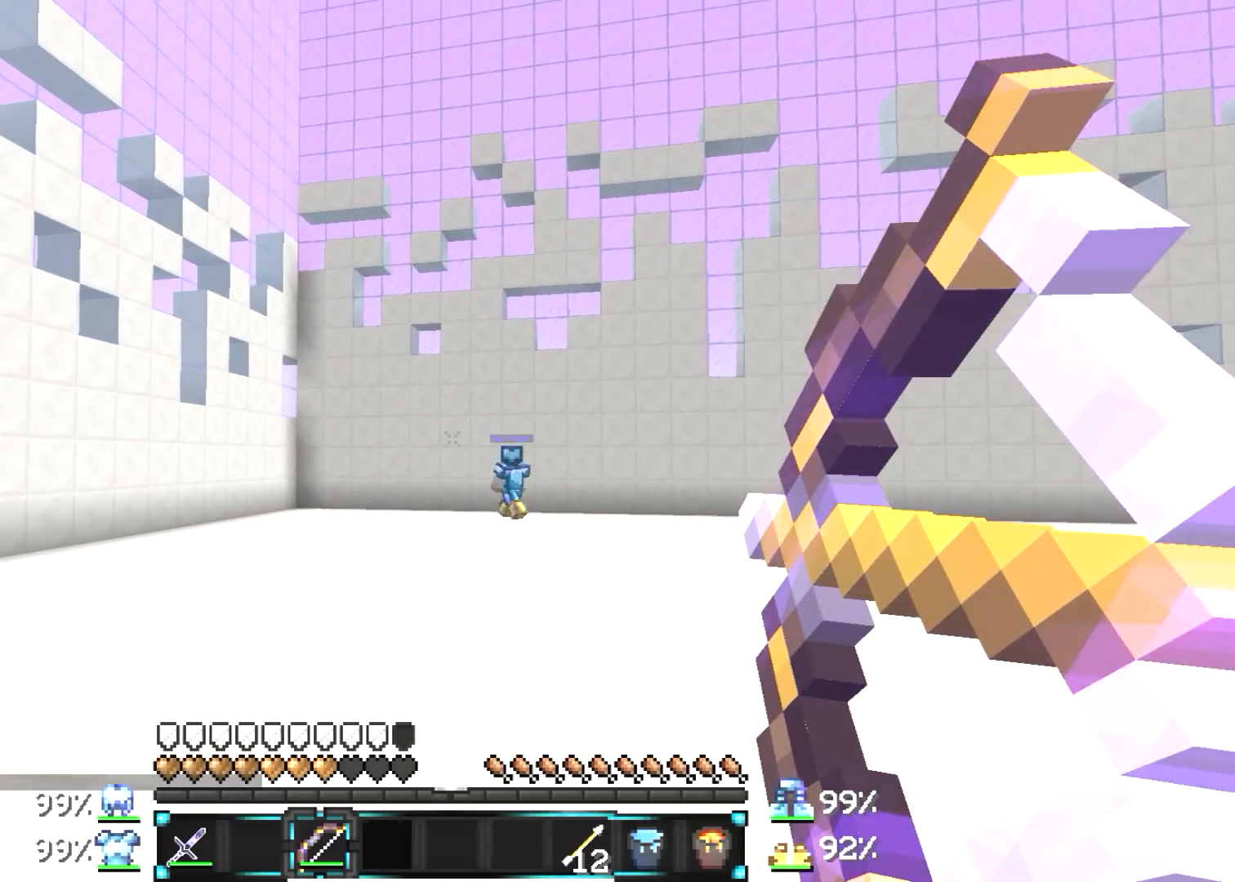
{"keys": ["a", "w"], "mouse": ["right"], "events": [[83, "mouse_right", "up"], [183, "mouse_right", "down"]]}
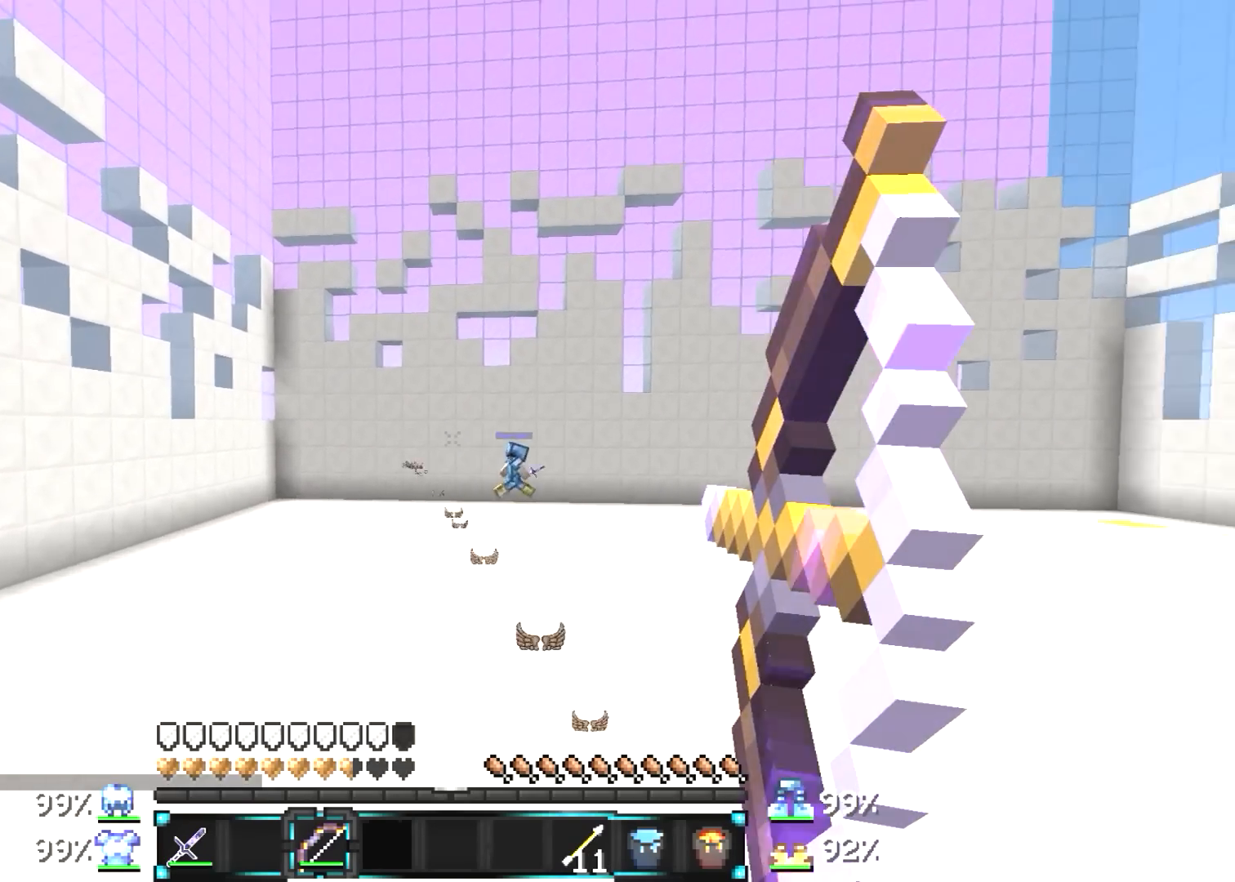
{"keys": ["a", "w"], "mouse": ["right"], "events": []}
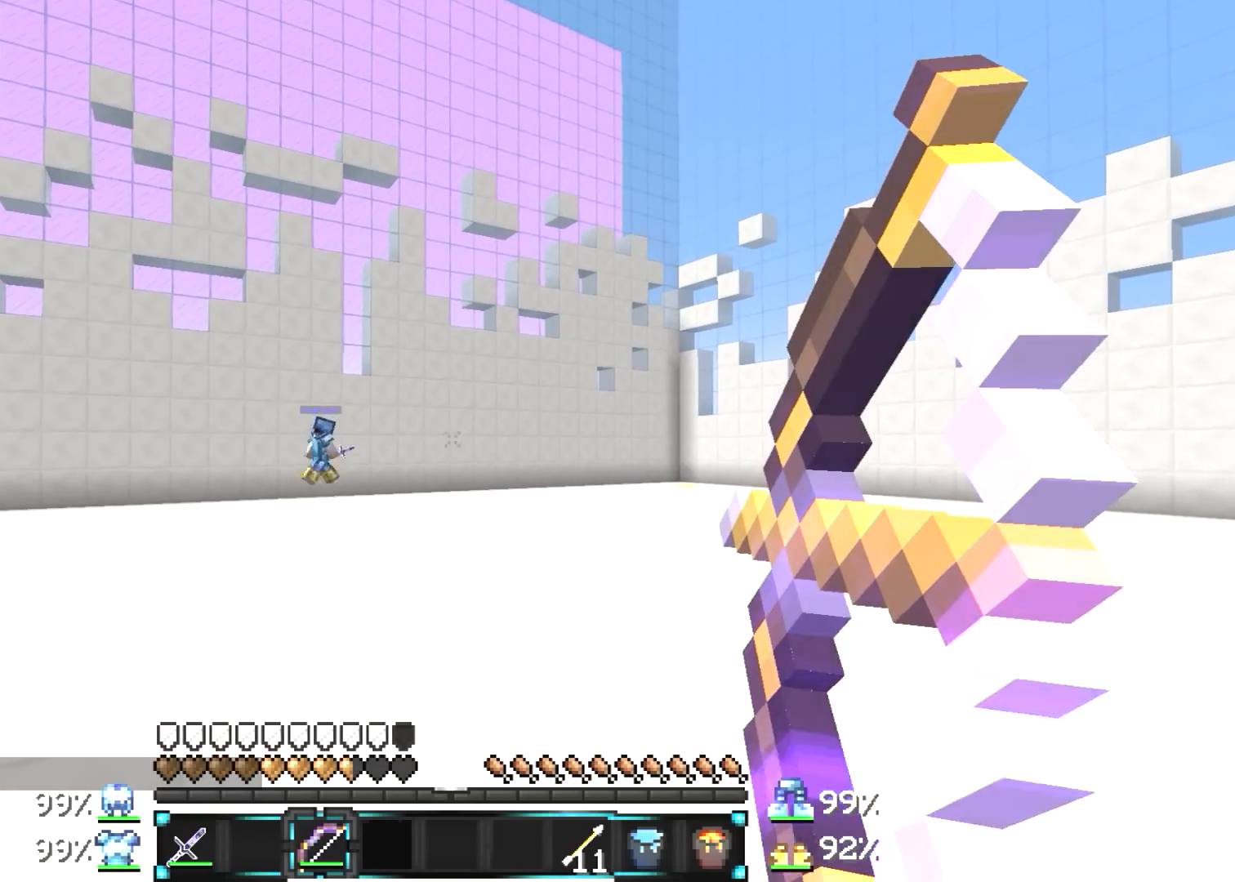
{"keys": ["a", "w"], "mouse": ["right"], "events": [[300, "mouse_right", "up"], [400, "mouse_right", "down"]]}
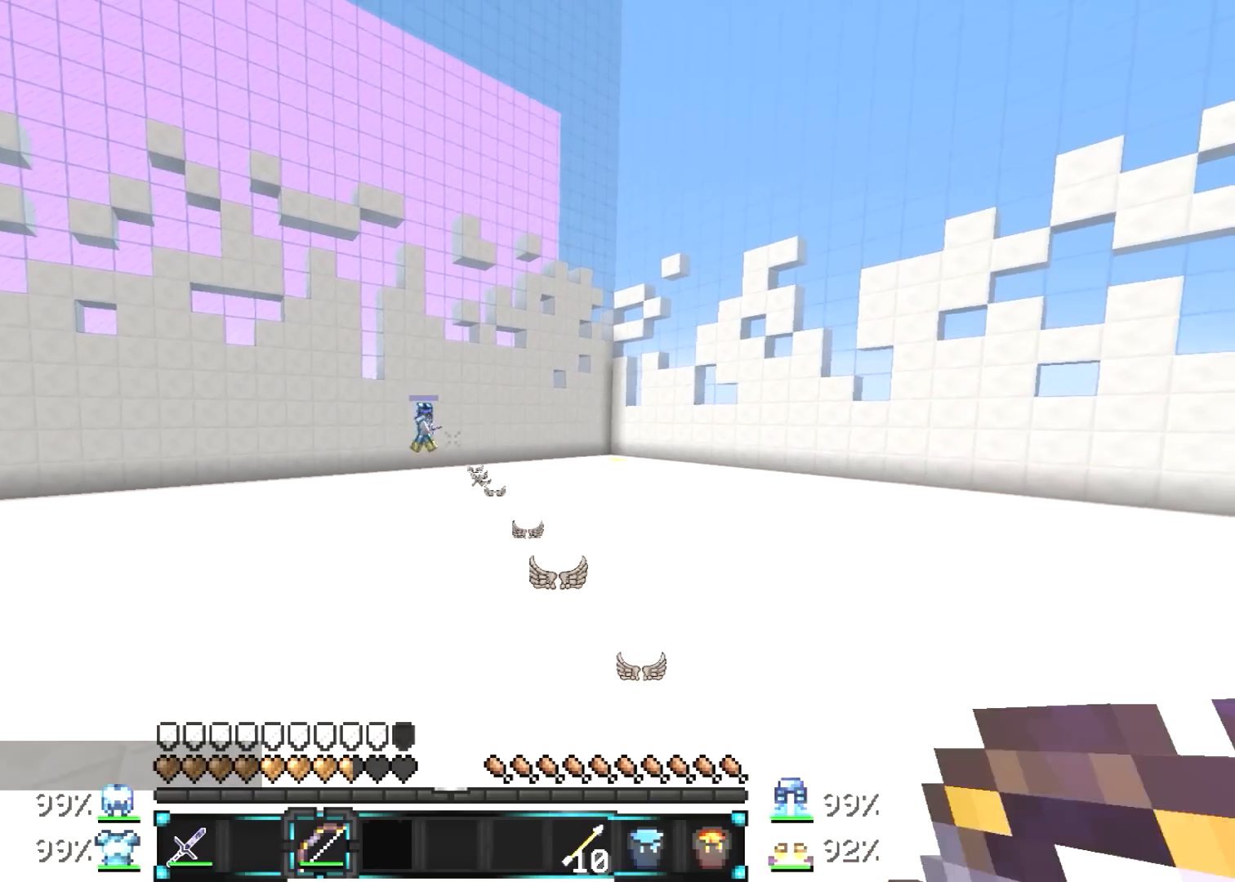
{"keys": ["a", "w"], "mouse": ["right"], "events": []}
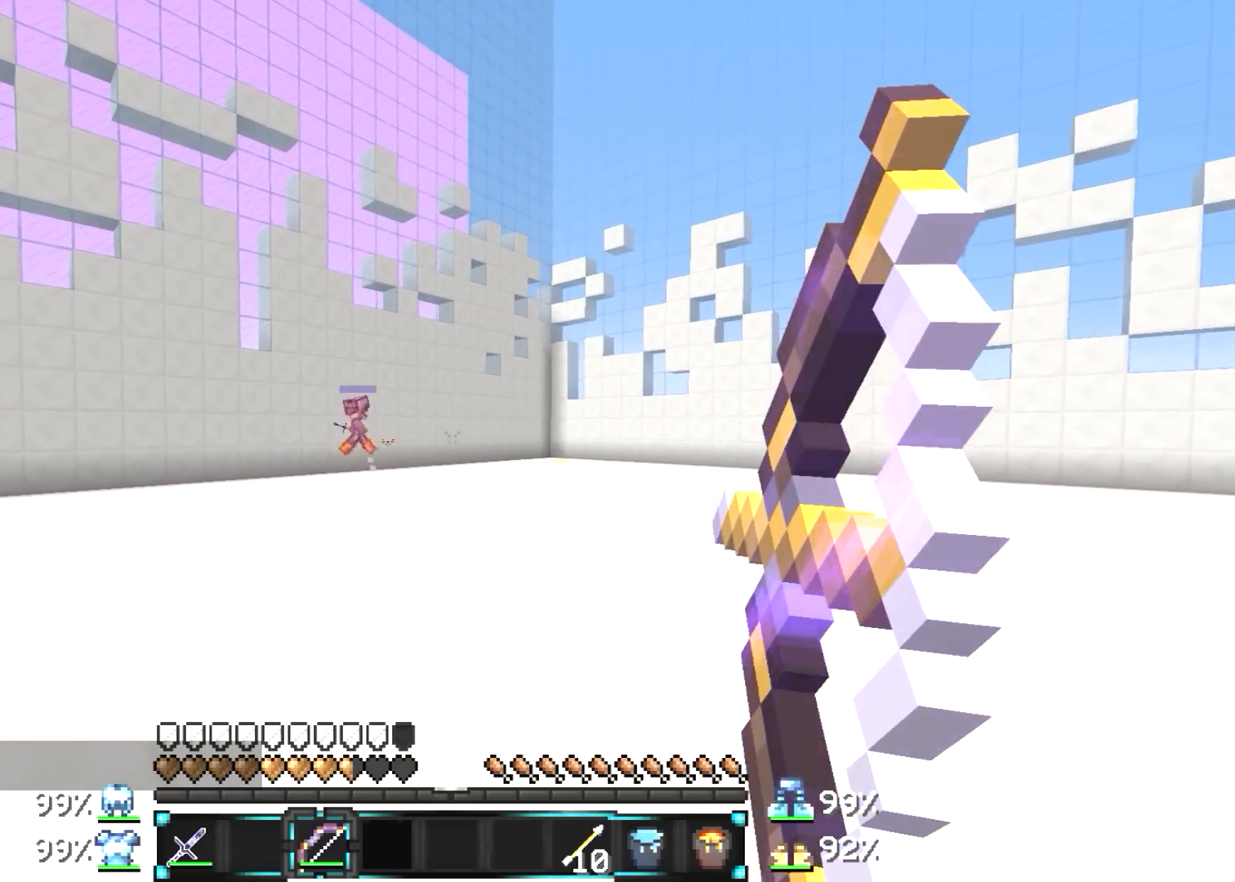
{"keys": ["a", "w"], "mouse": ["right"], "events": []}
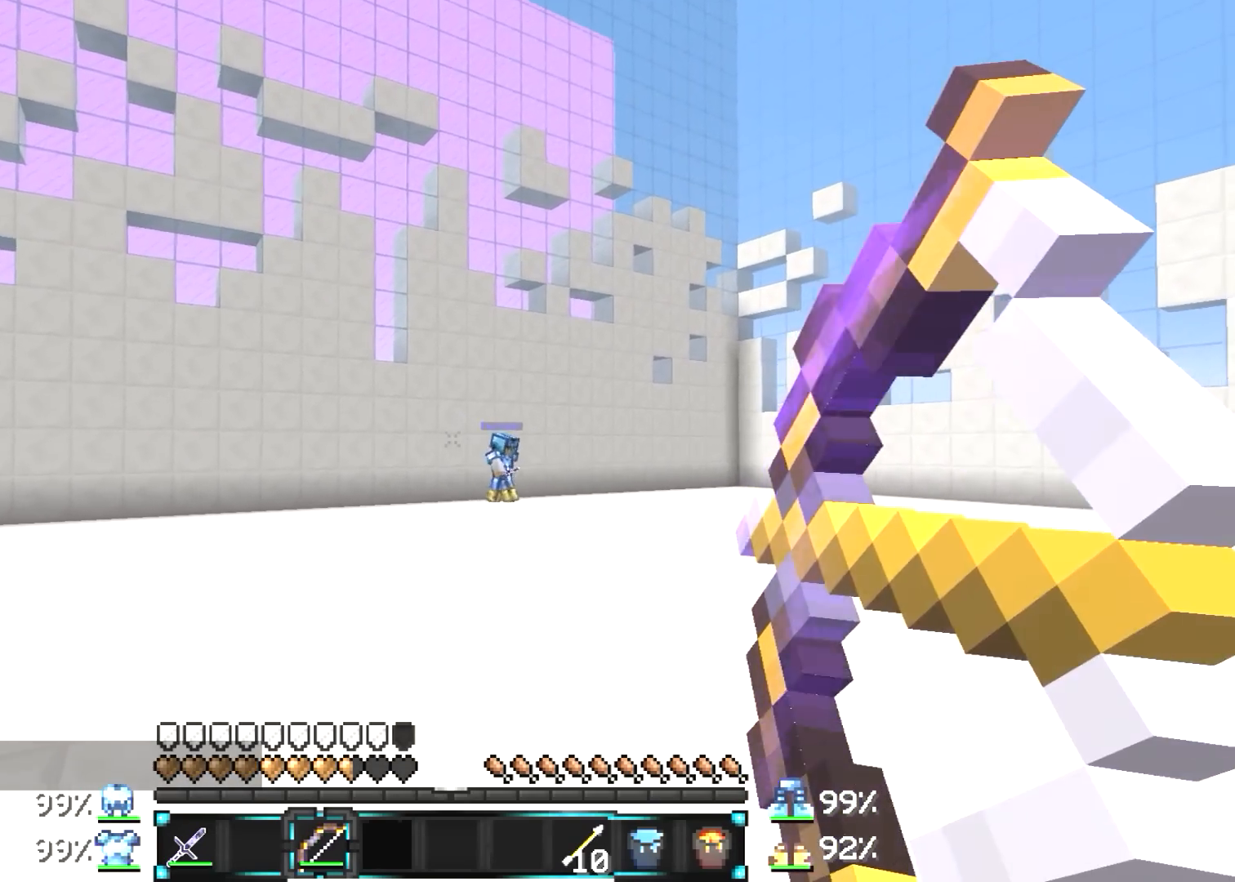
{"keys": ["a", "w"], "mouse": ["right"], "events": [[233, "mouse_right", "up"], [333, "mouse_right", "down"]]}
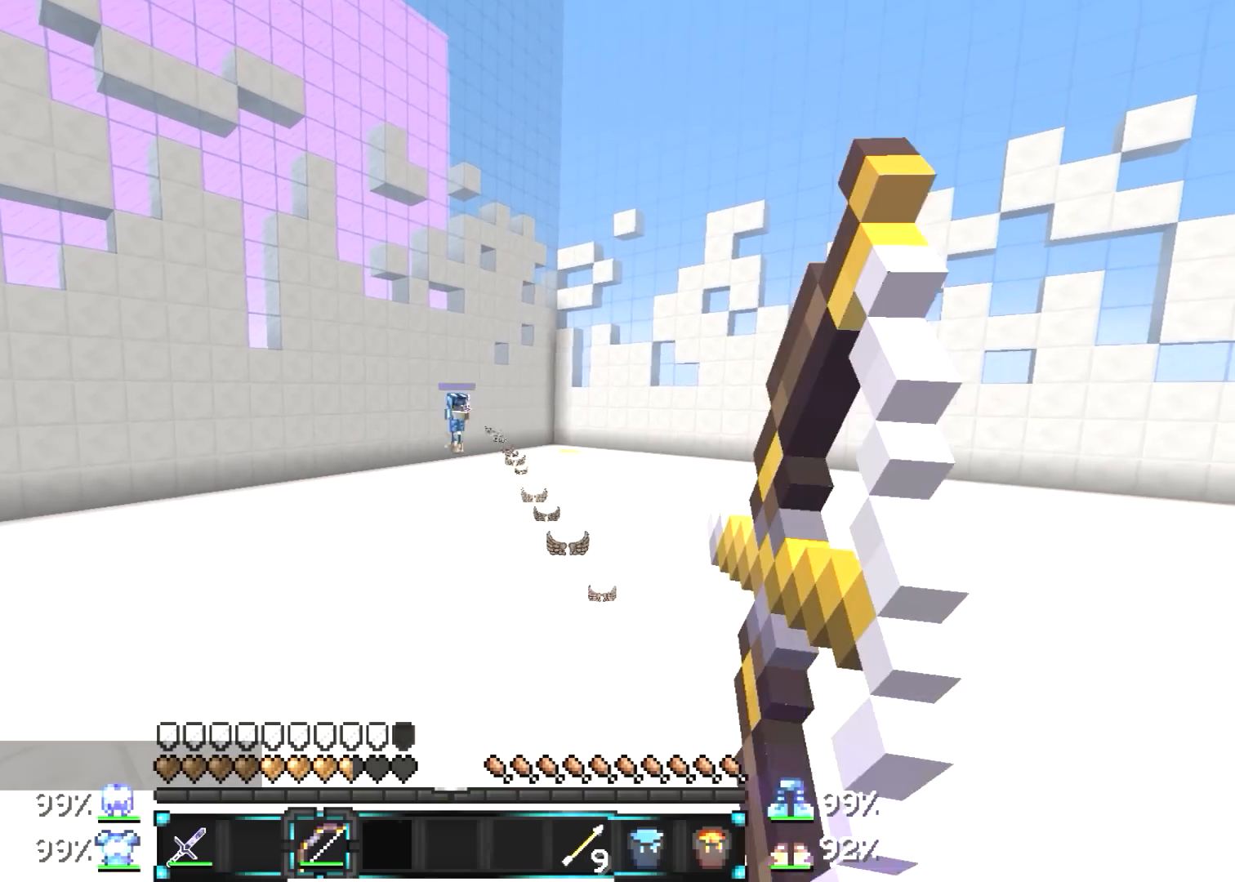
{"keys": ["a", "w"], "mouse": ["right"], "events": []}
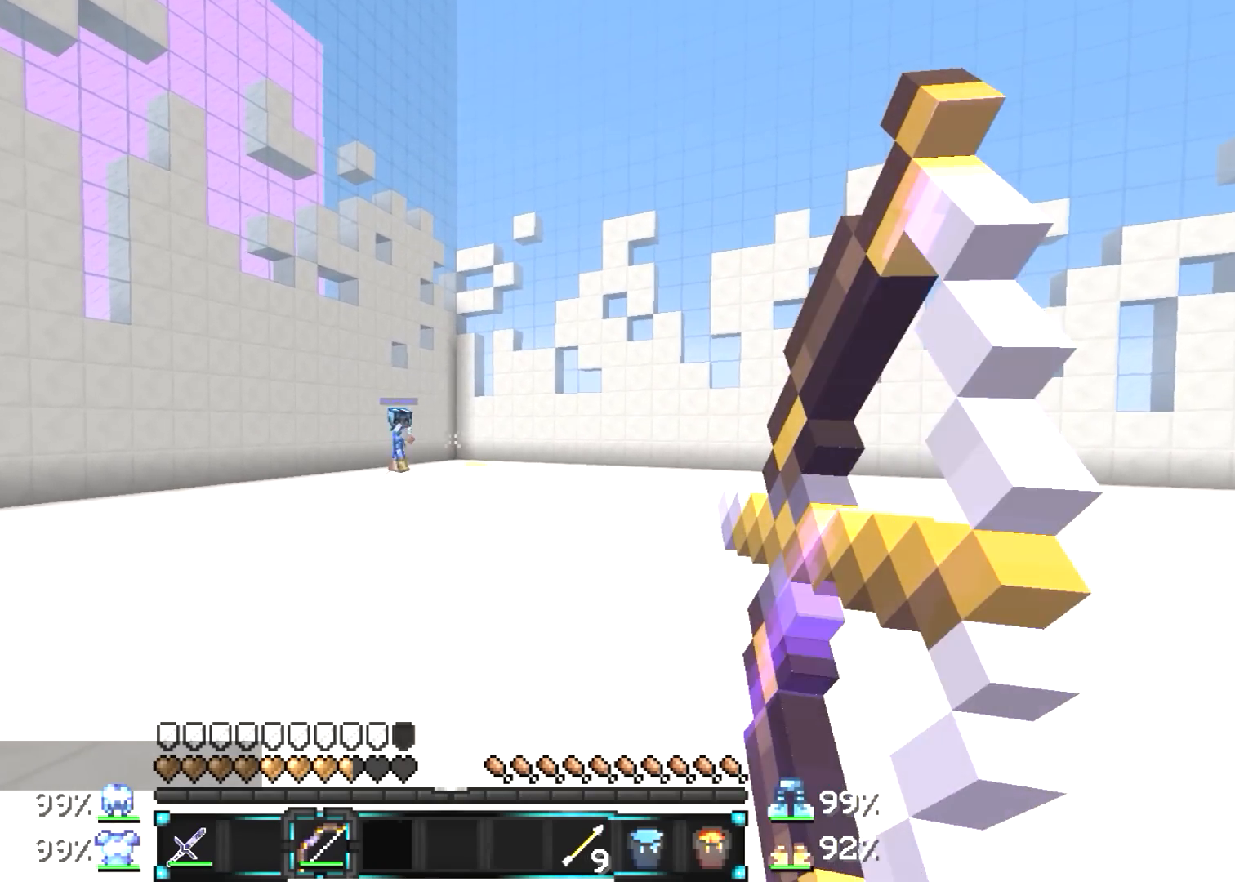
{"keys": ["a", "w"], "mouse": ["right"], "events": []}
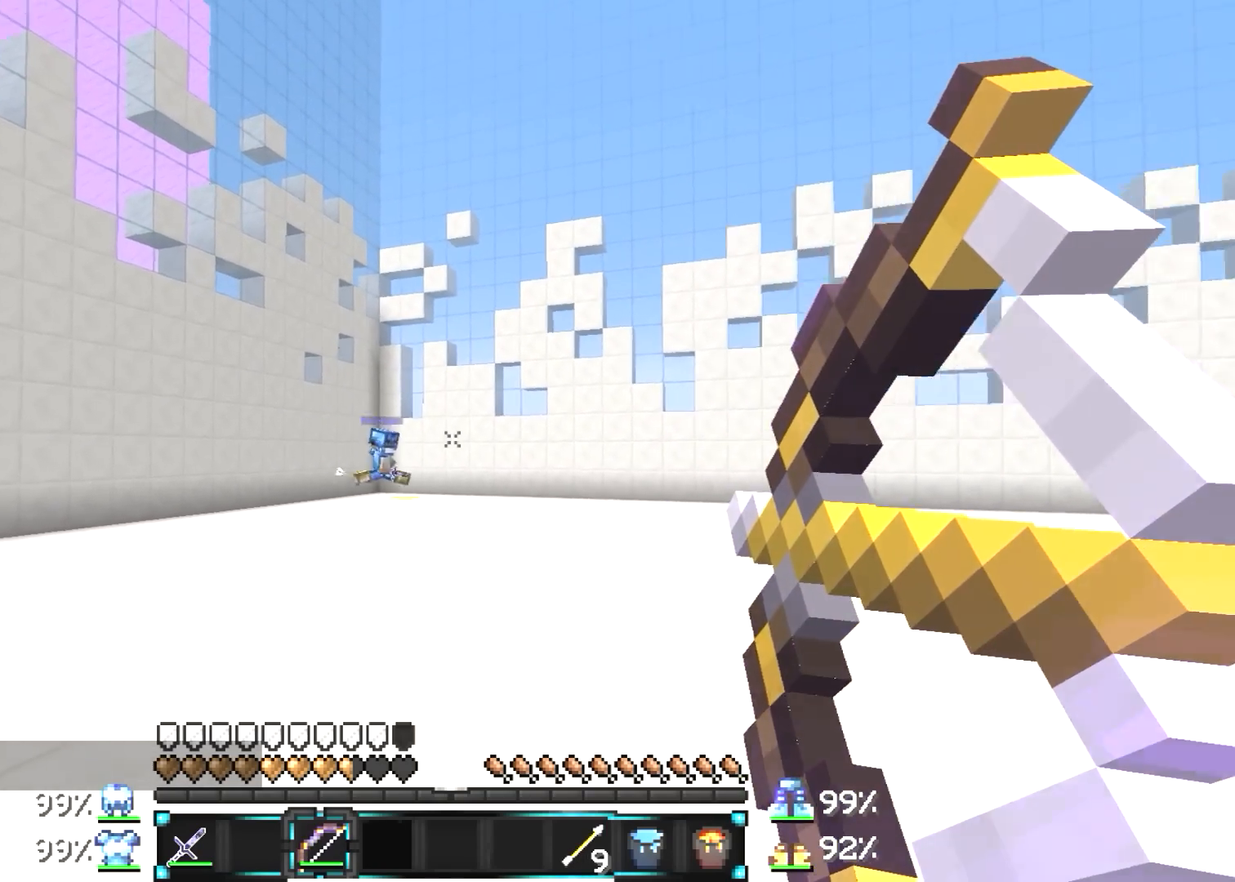
{"keys": ["a", "w"], "mouse": ["right"], "events": [[83, "mouse_right", "up"], [133, "mouse_right", "down"]]}
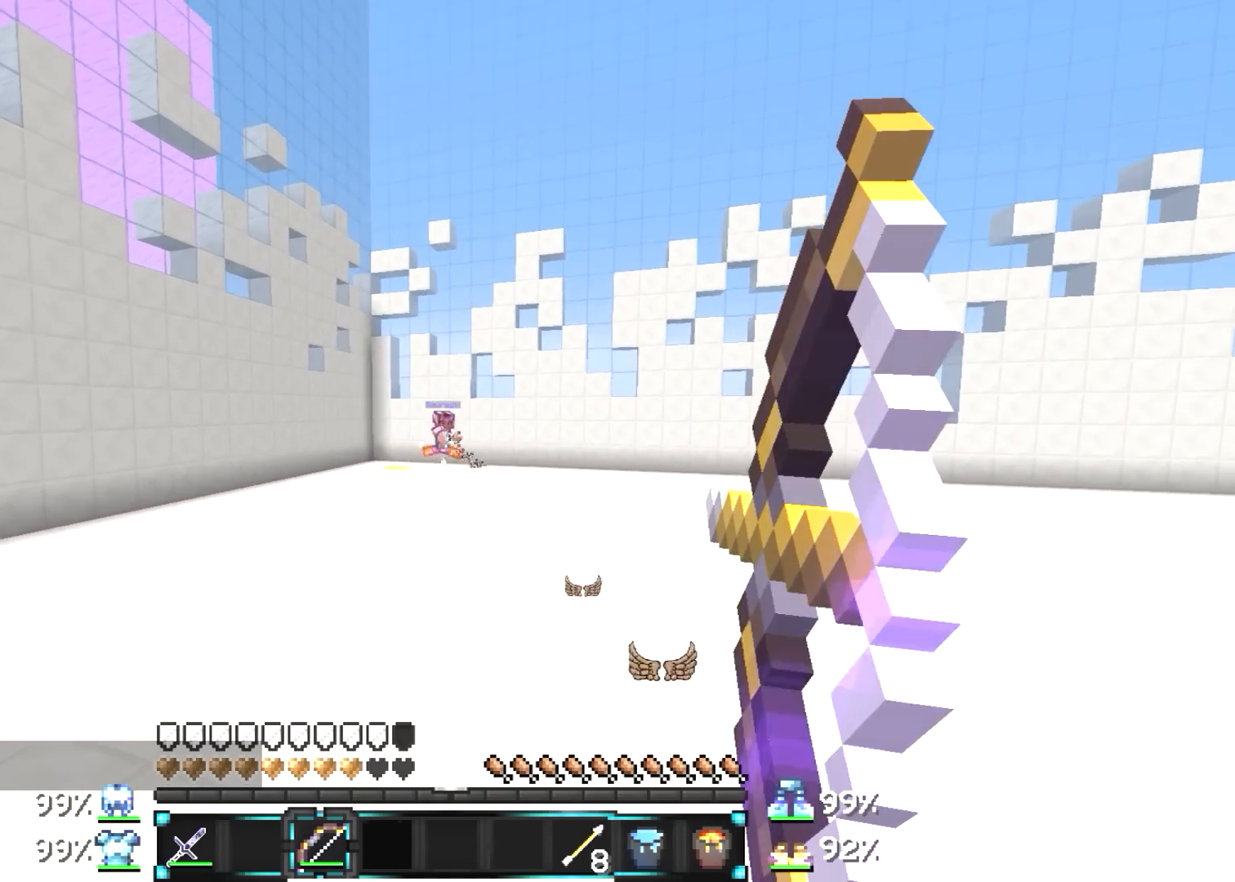
{"keys": ["a", "w"], "mouse": ["right"], "events": []}